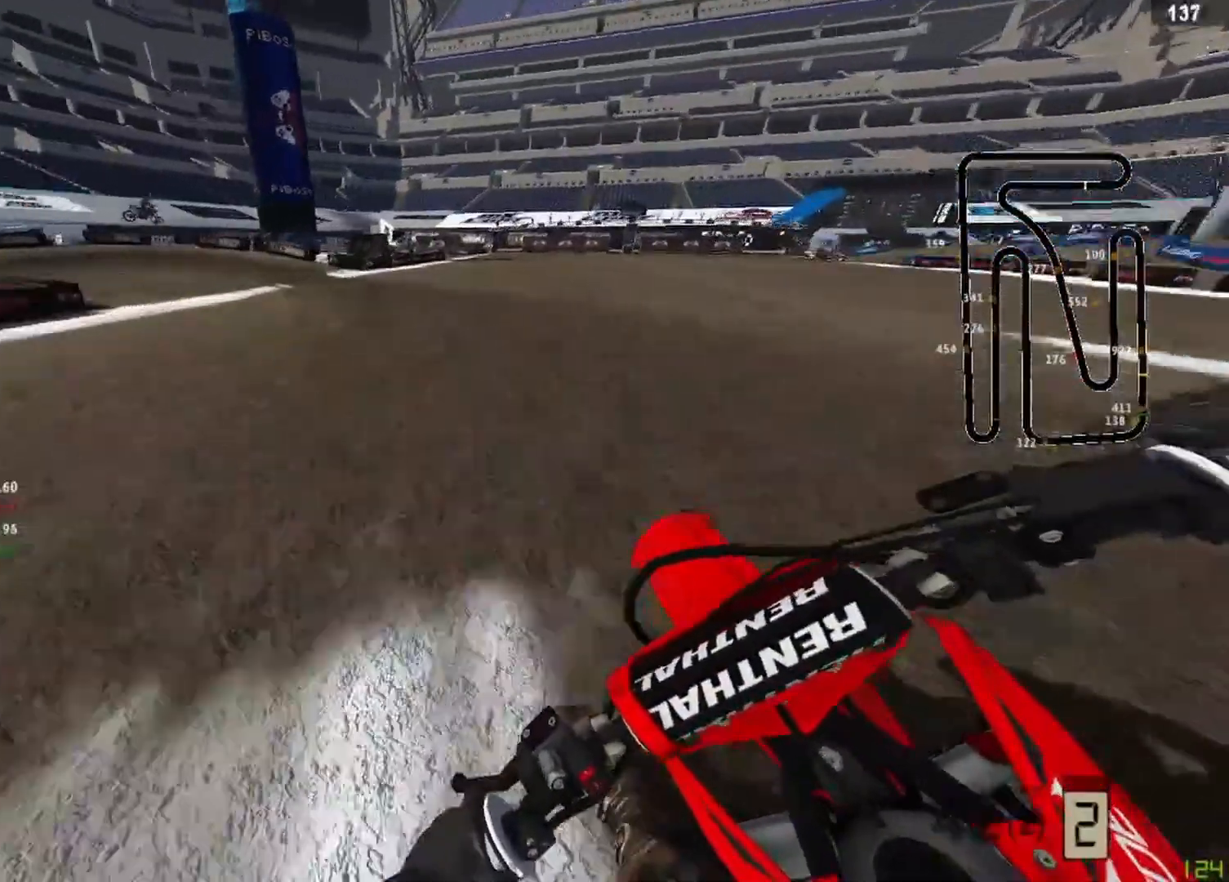
Gameplay with a controller (PlayStation layout); each line is a JSON object with the inputs held at the frame after it. "events" lists button and stick changes between this image and that frame as [ms after this image, input, new state], when the widget could be followed in between.
{"buttons": ["L2"], "left_stick": "down-left", "right_stick": "down-right", "events": [[83, "right_stick", "down-right"]]}
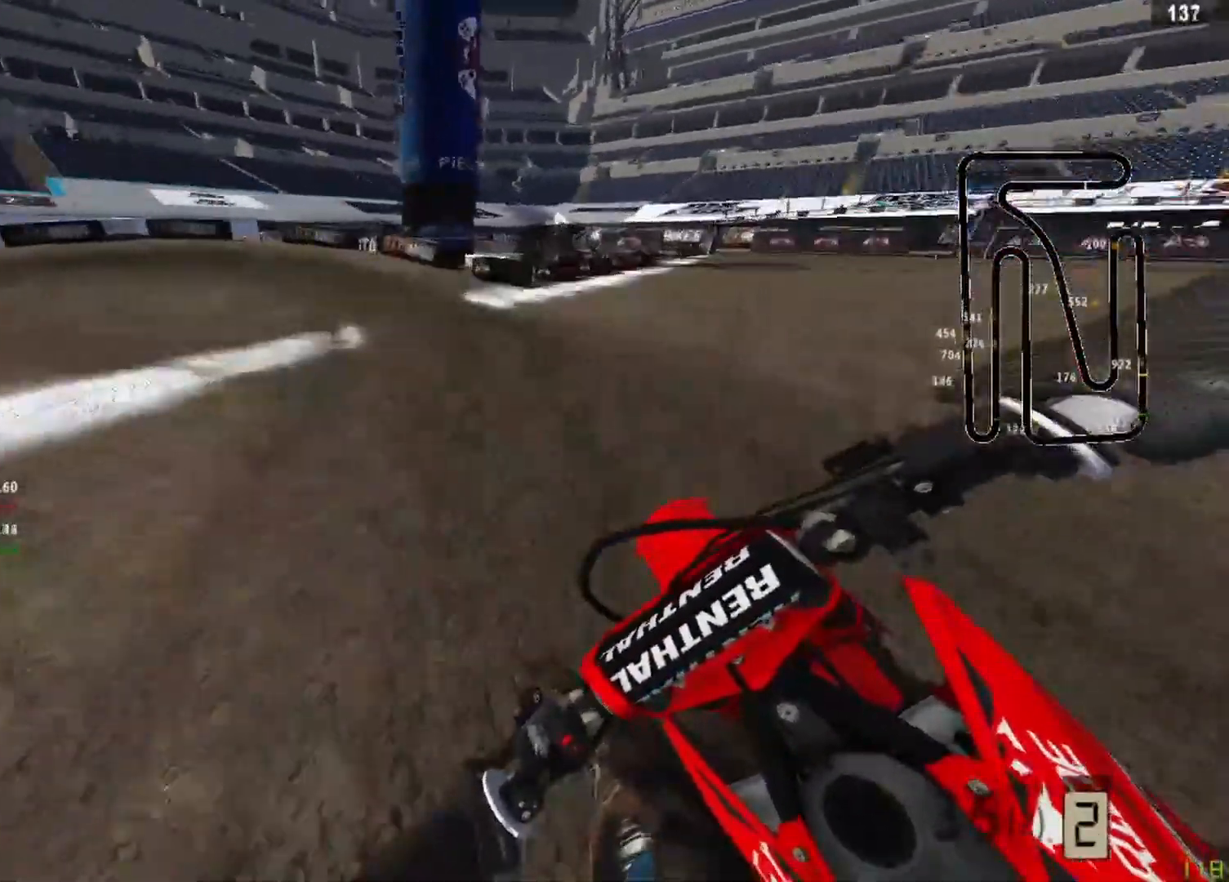
{"buttons": ["L2"], "left_stick": "down-left", "right_stick": "down-right", "events": []}
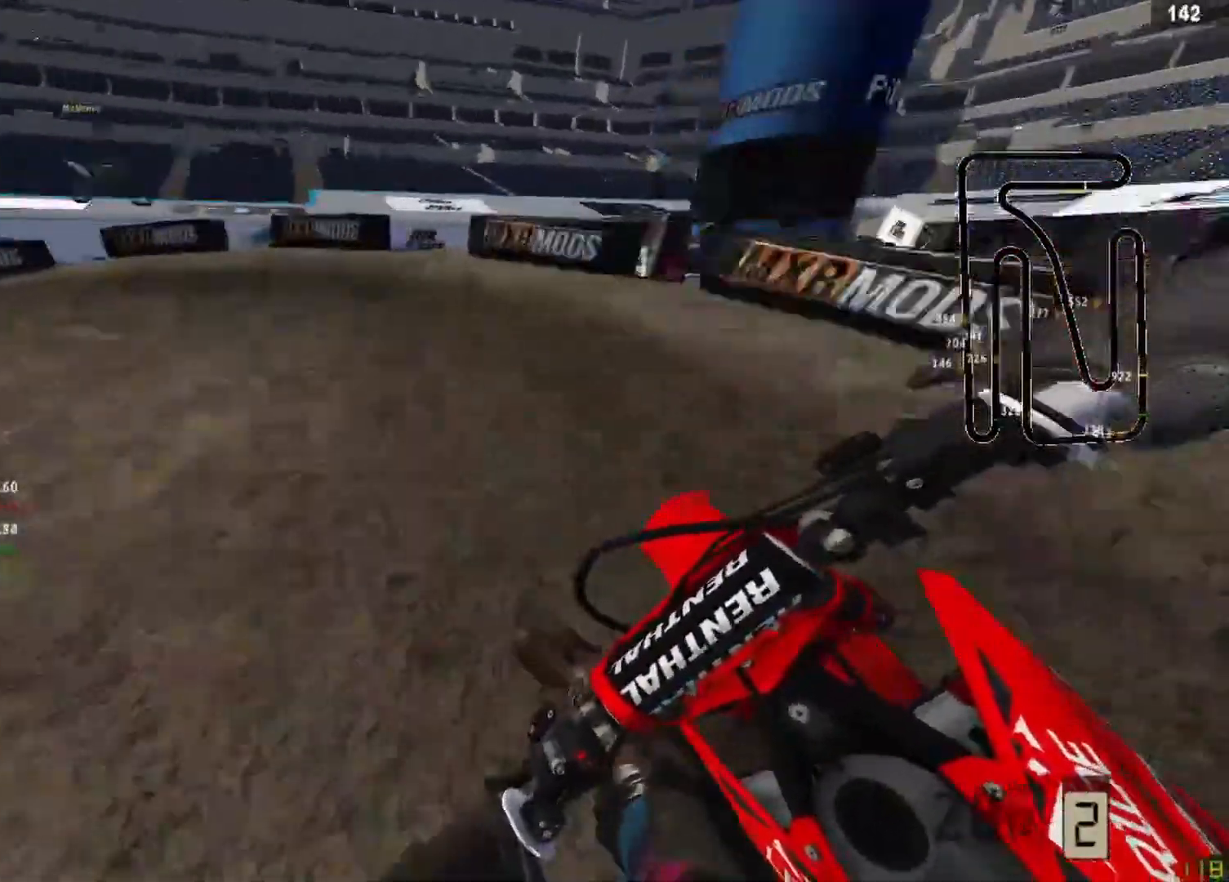
{"buttons": [], "left_stick": "down-left", "right_stick": "down-right", "events": [[375, "L2", "up"]]}
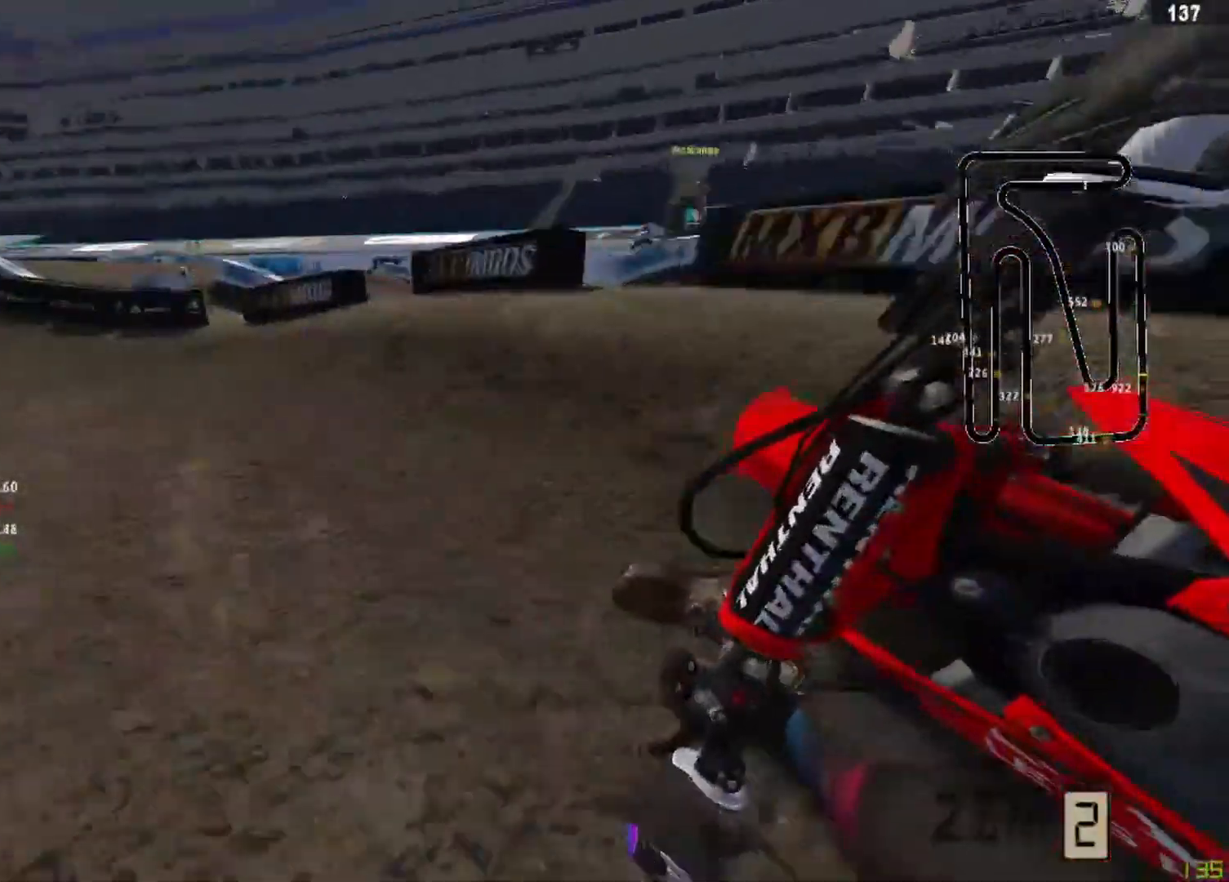
{"buttons": ["R2"], "left_stick": "center", "right_stick": "down-right", "events": [[42, "R2", "down"], [500, "left_stick", "center"]]}
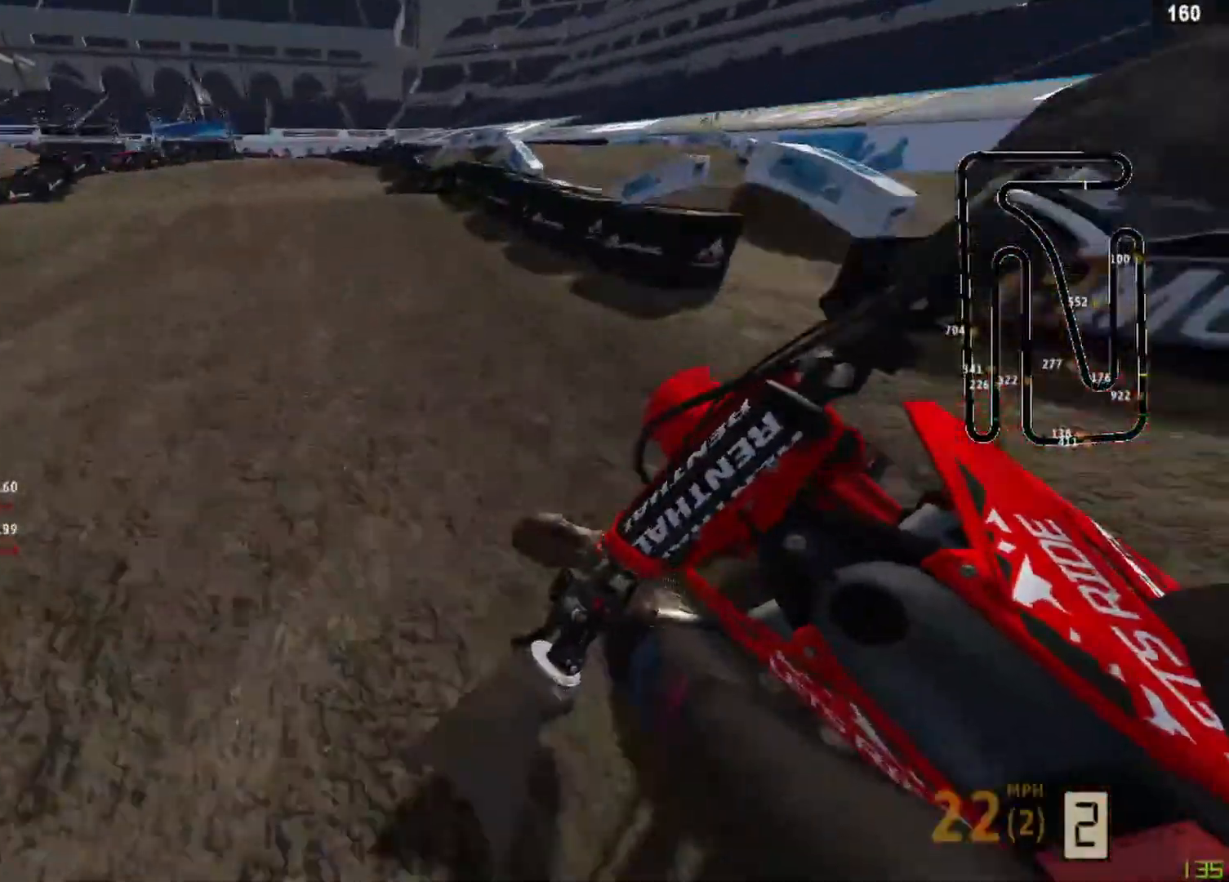
{"buttons": ["R2"], "left_stick": "center", "right_stick": "down", "events": [[292, "R3", "down"], [292, "right_stick", "down"], [417, "R3", "up"]]}
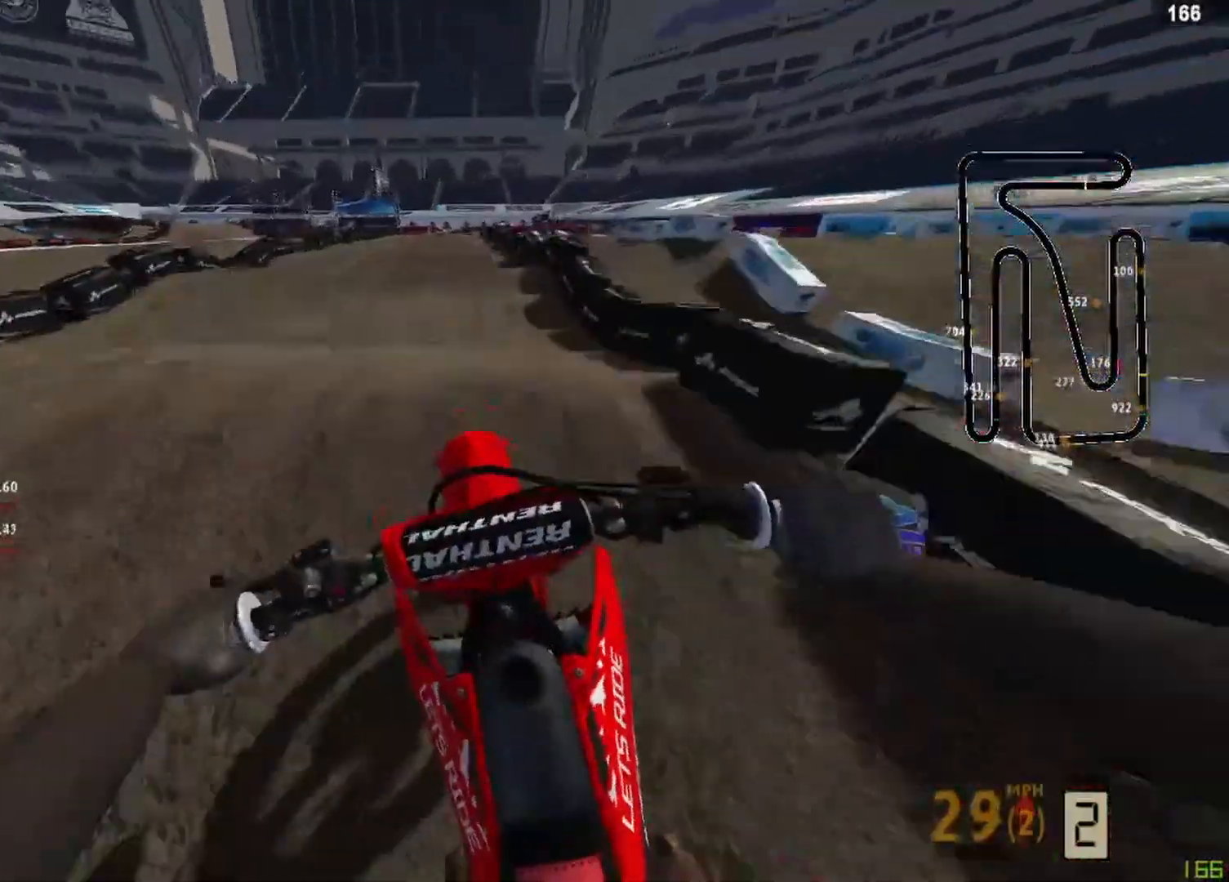
{"buttons": ["R2"], "left_stick": "right", "right_stick": "center", "events": [[125, "right_stick", "up"], [250, "left_stick", "right"], [458, "right_stick", "center"]]}
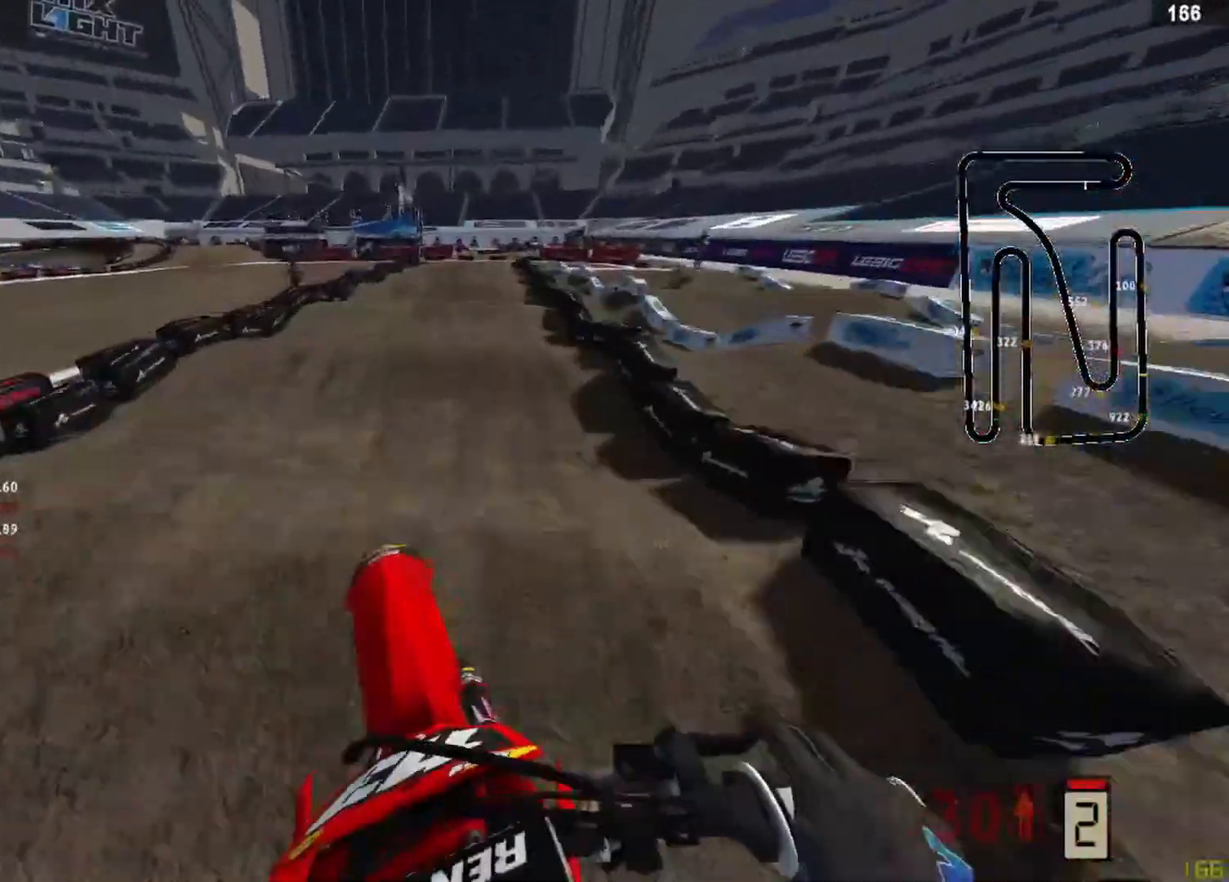
{"buttons": ["R2"], "left_stick": "center", "right_stick": "down", "events": [[42, "left_stick", "up-right"], [250, "left_stick", "center"], [417, "right_stick", "down"]]}
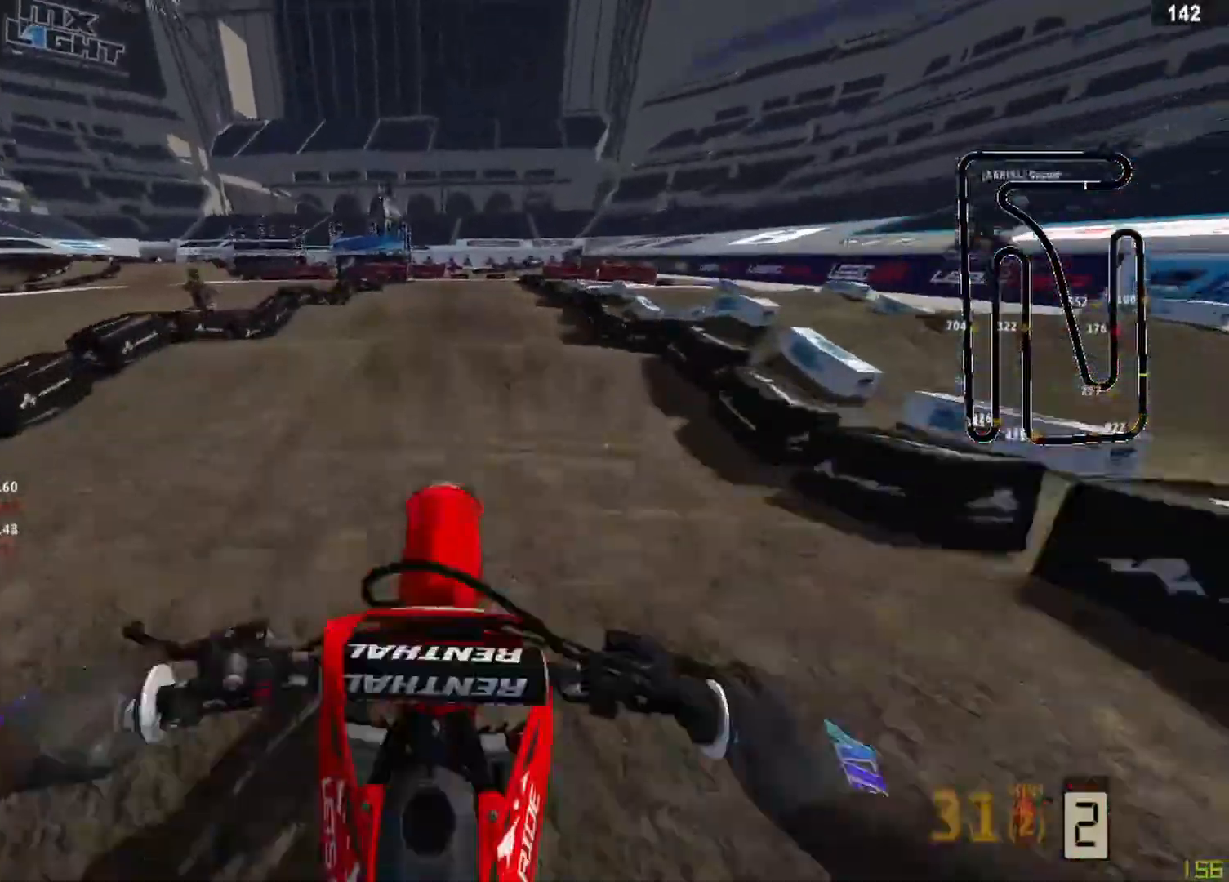
{"buttons": ["R2"], "left_stick": "center", "right_stick": "down", "events": []}
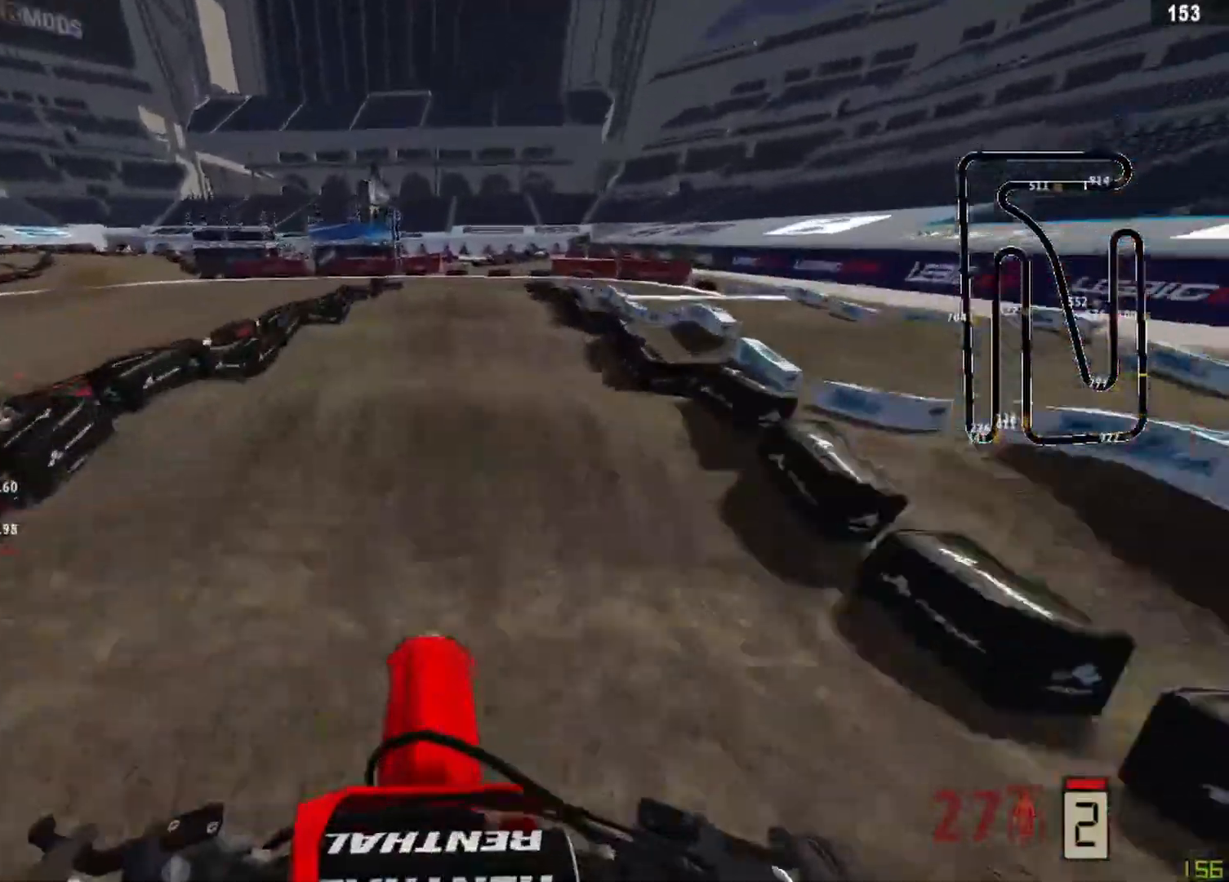
{"buttons": [], "left_stick": "center", "right_stick": "down", "events": [[250, "R2", "up"]]}
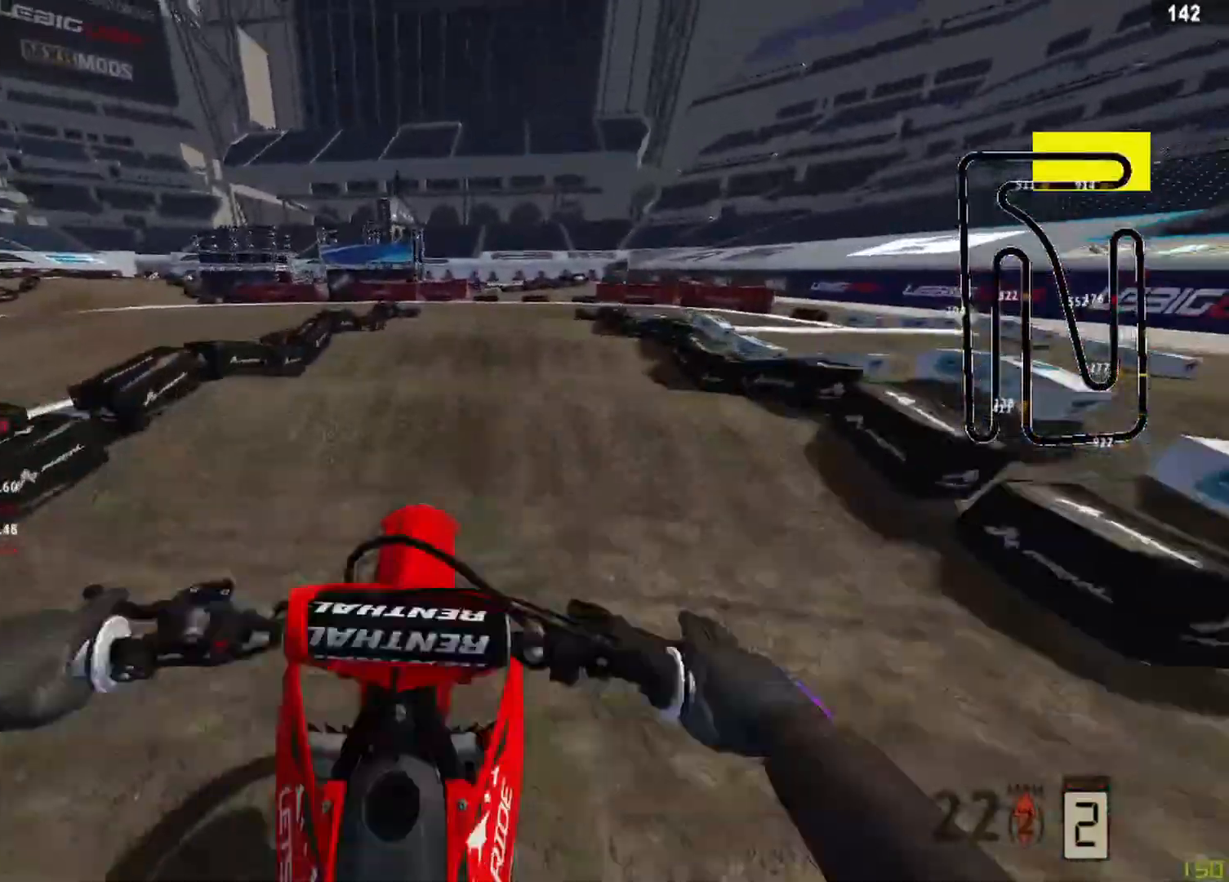
{"buttons": [], "left_stick": "center", "right_stick": "down", "events": [[125, "R2", "down"], [208, "left_stick", "up-right"], [250, "R2", "up"], [375, "R2", "down"], [417, "left_stick", "center"], [500, "R2", "up"]]}
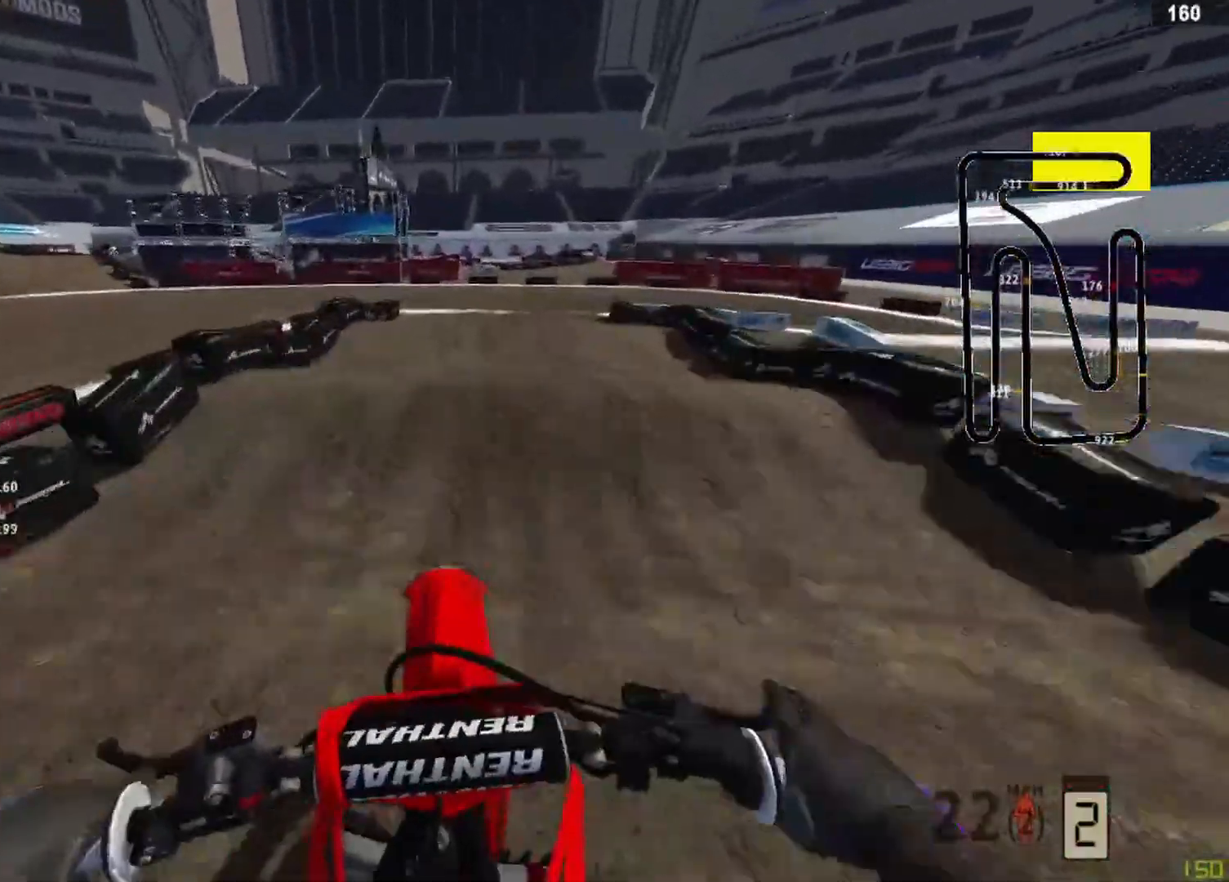
{"buttons": [], "left_stick": "up-right", "right_stick": "down-right", "events": [[83, "R2", "down"], [208, "right_stick", "center"], [375, "R2", "up"], [458, "right_stick", "down-right"], [500, "left_stick", "up-right"]]}
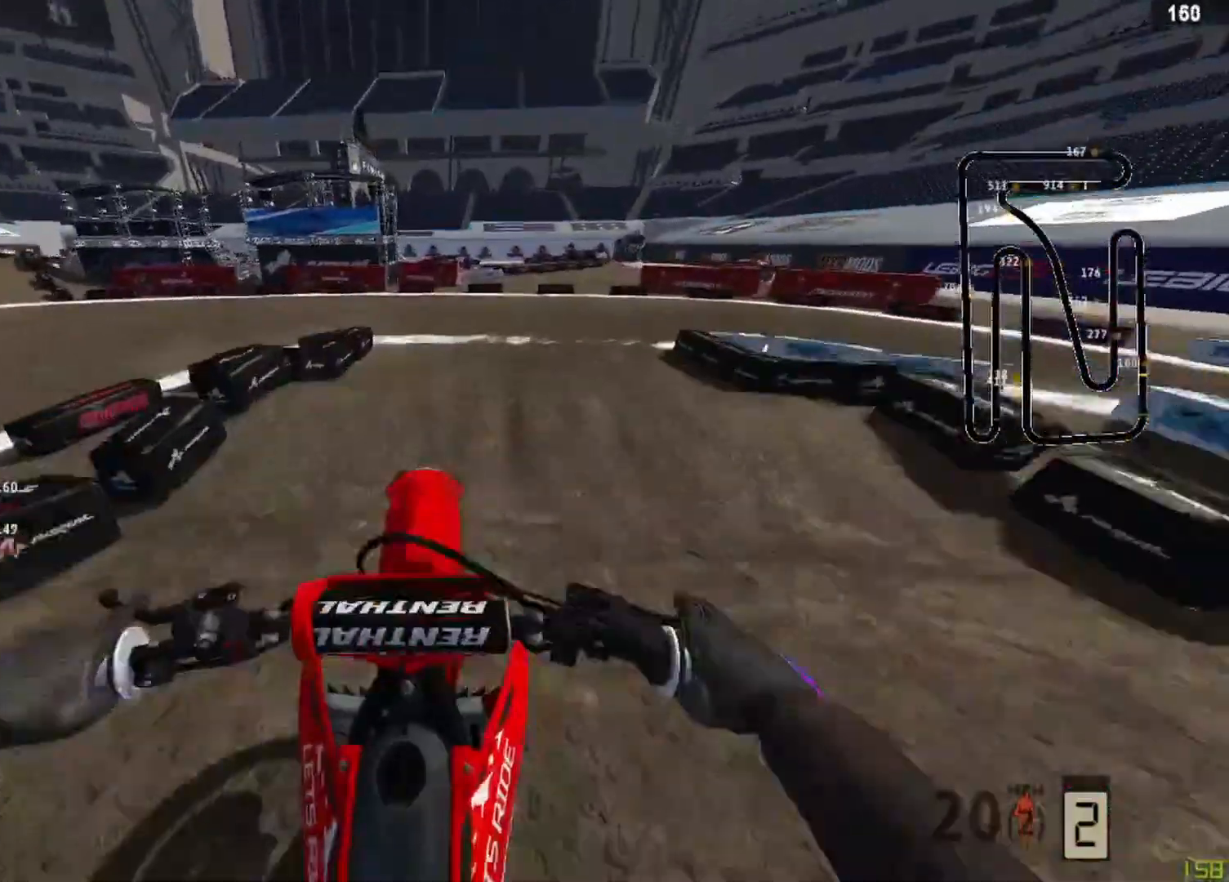
{"buttons": [], "left_stick": "up-right", "right_stick": "down-right", "events": []}
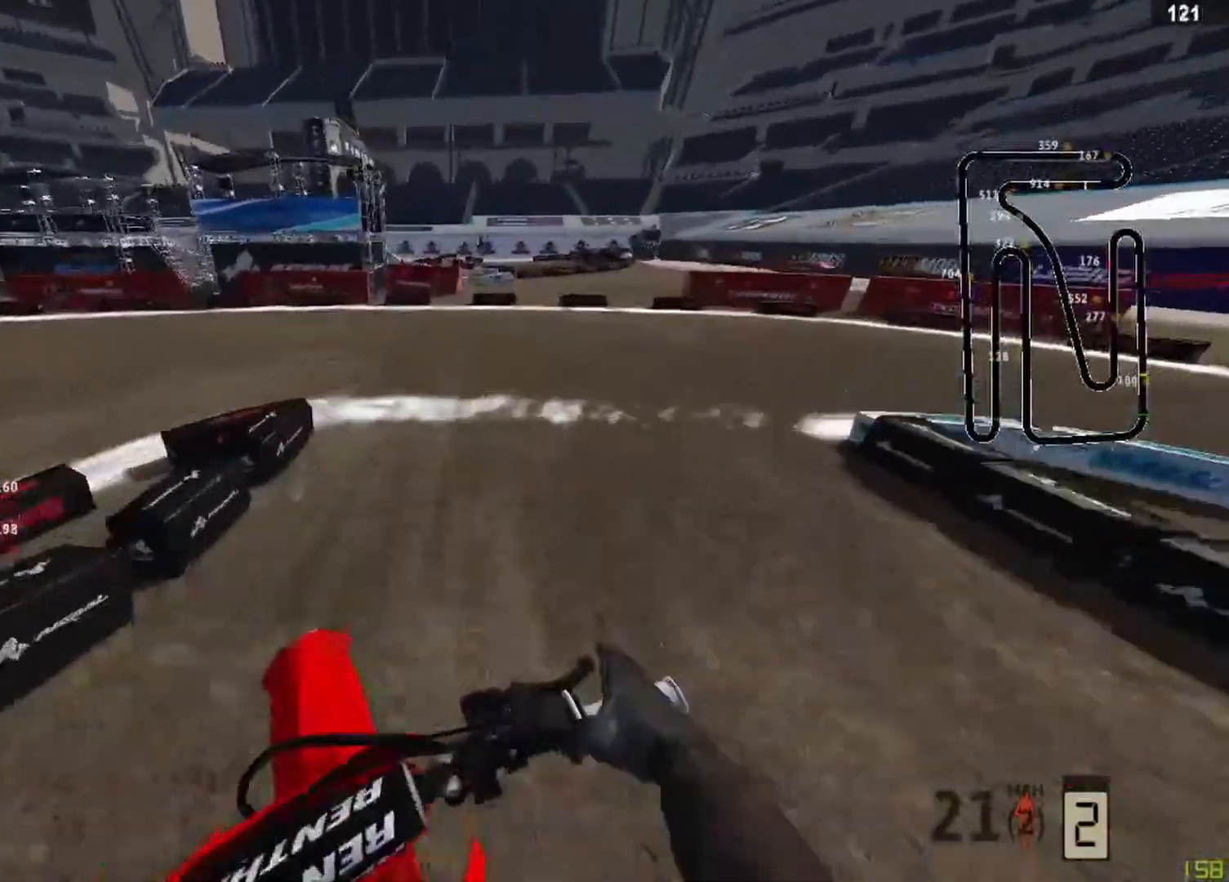
{"buttons": ["L2"], "left_stick": "up-right", "right_stick": "down-left", "events": [[83, "right_stick", "center"], [167, "R2", "down"], [292, "right_stick", "down-left"], [333, "R2", "up"], [417, "L2", "down"]]}
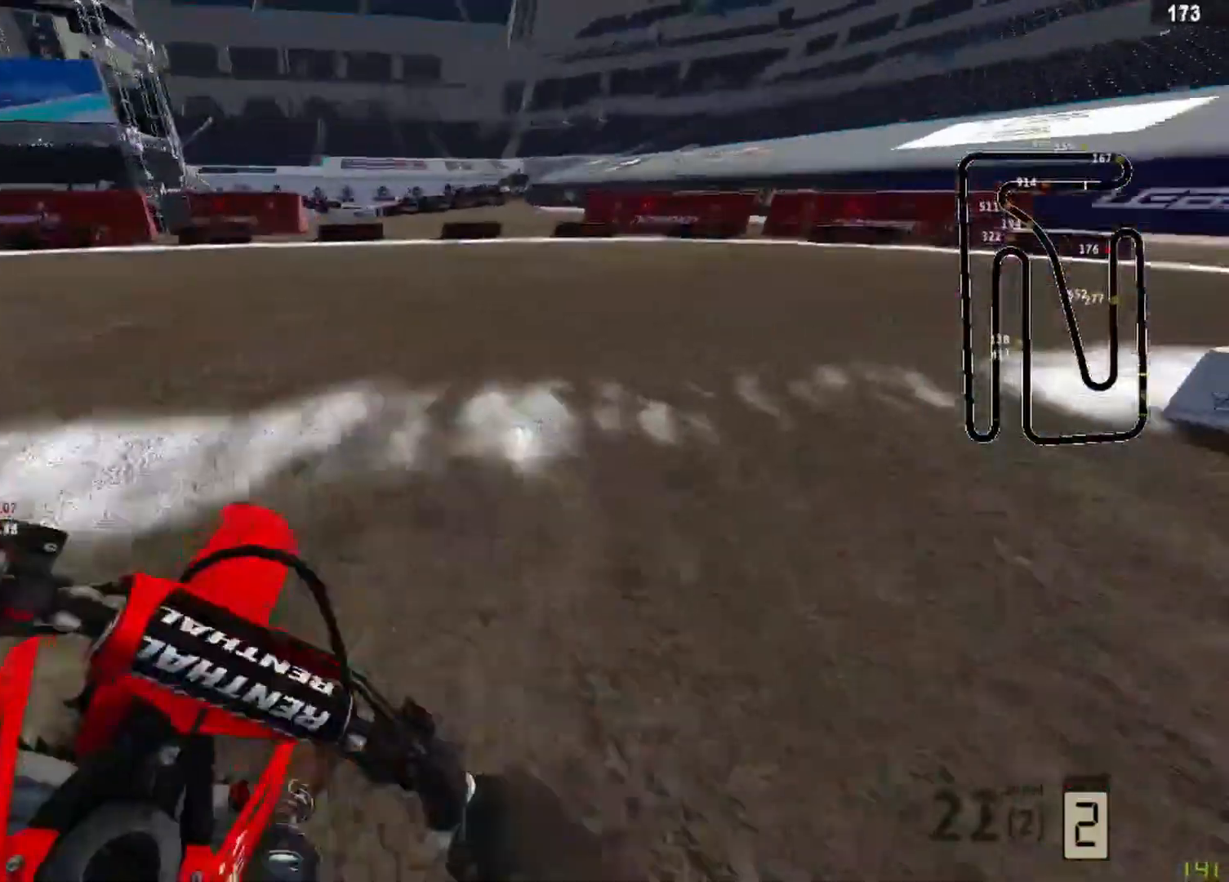
{"buttons": ["R2"], "left_stick": "up-right", "right_stick": "down-left", "events": [[208, "L2", "up"], [250, "R2", "down"], [375, "R2", "up"], [417, "R2", "down"]]}
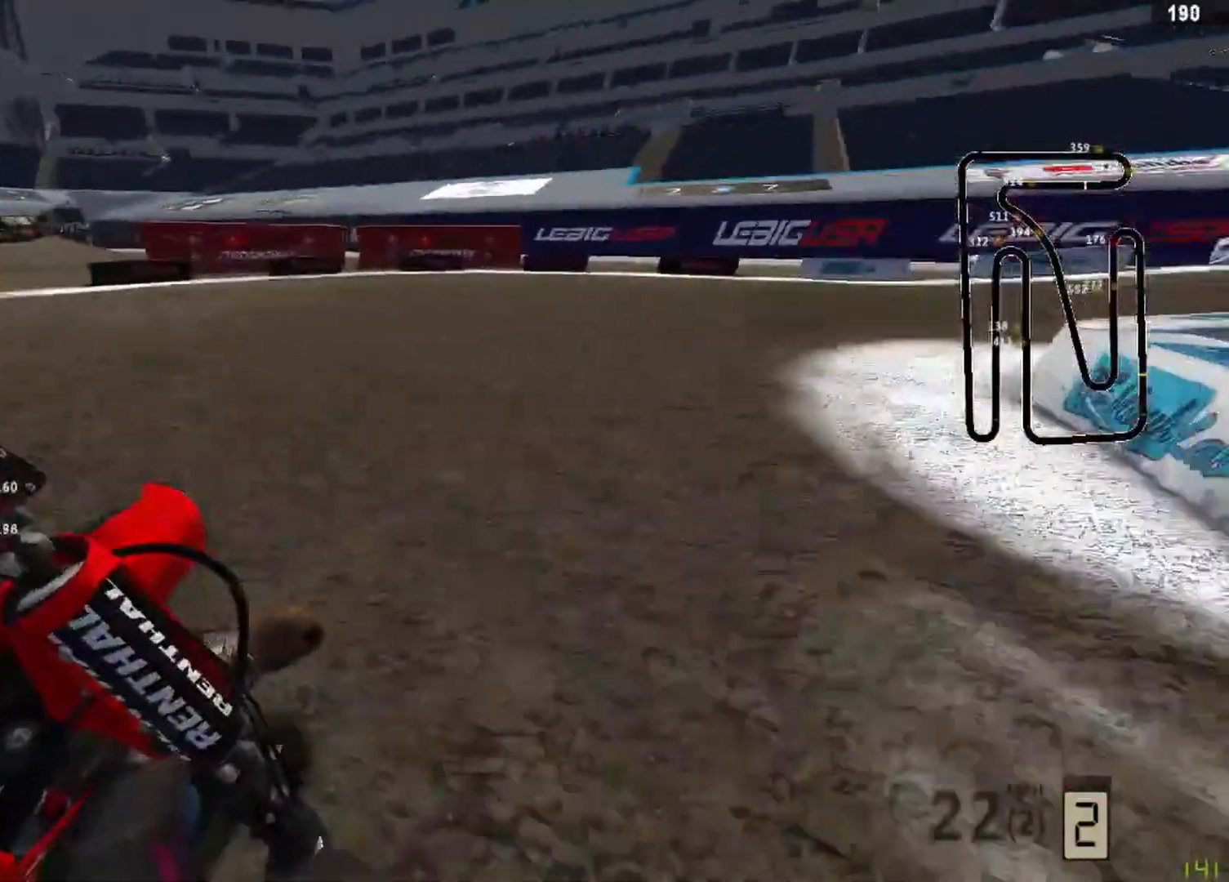
{"buttons": ["R2"], "left_stick": "up-right", "right_stick": "down-left", "events": []}
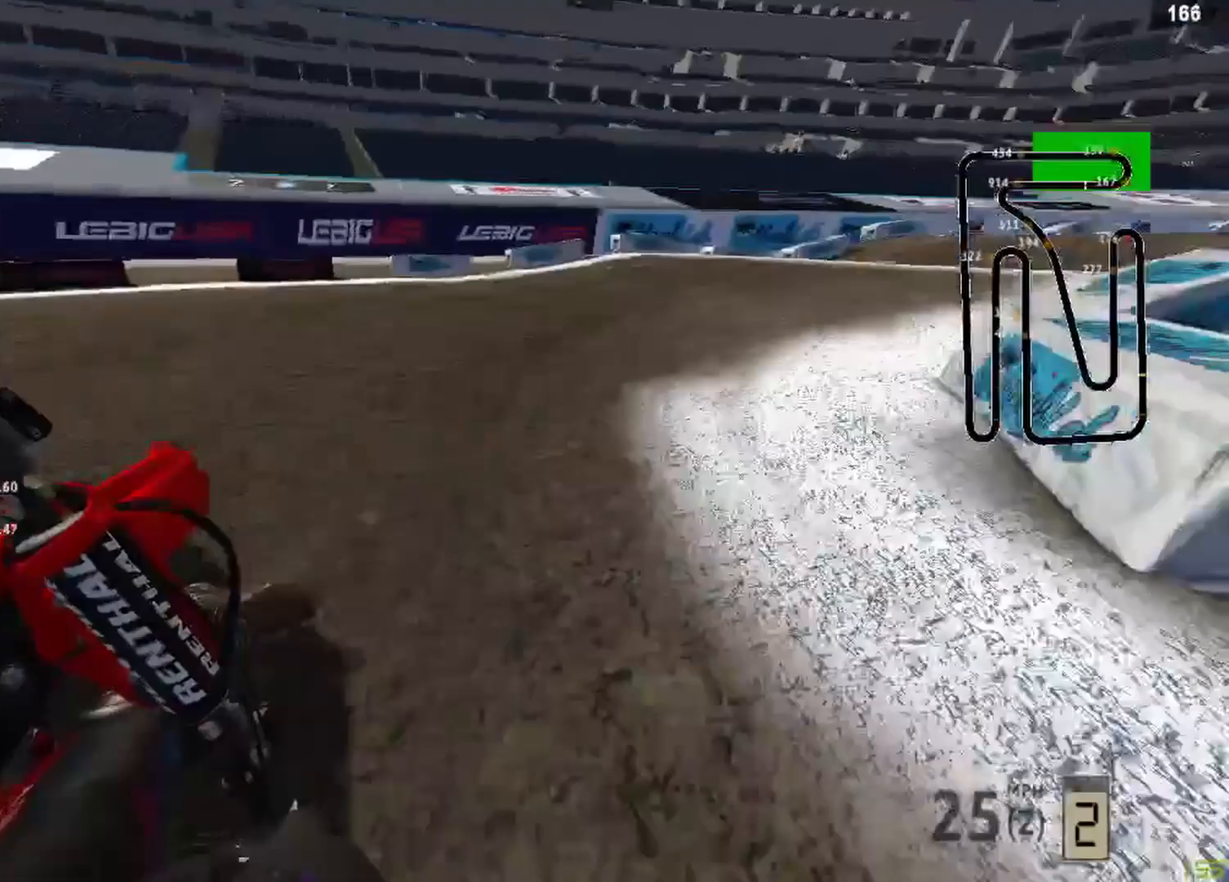
{"buttons": ["R2"], "left_stick": "up-right", "right_stick": "down-left", "events": []}
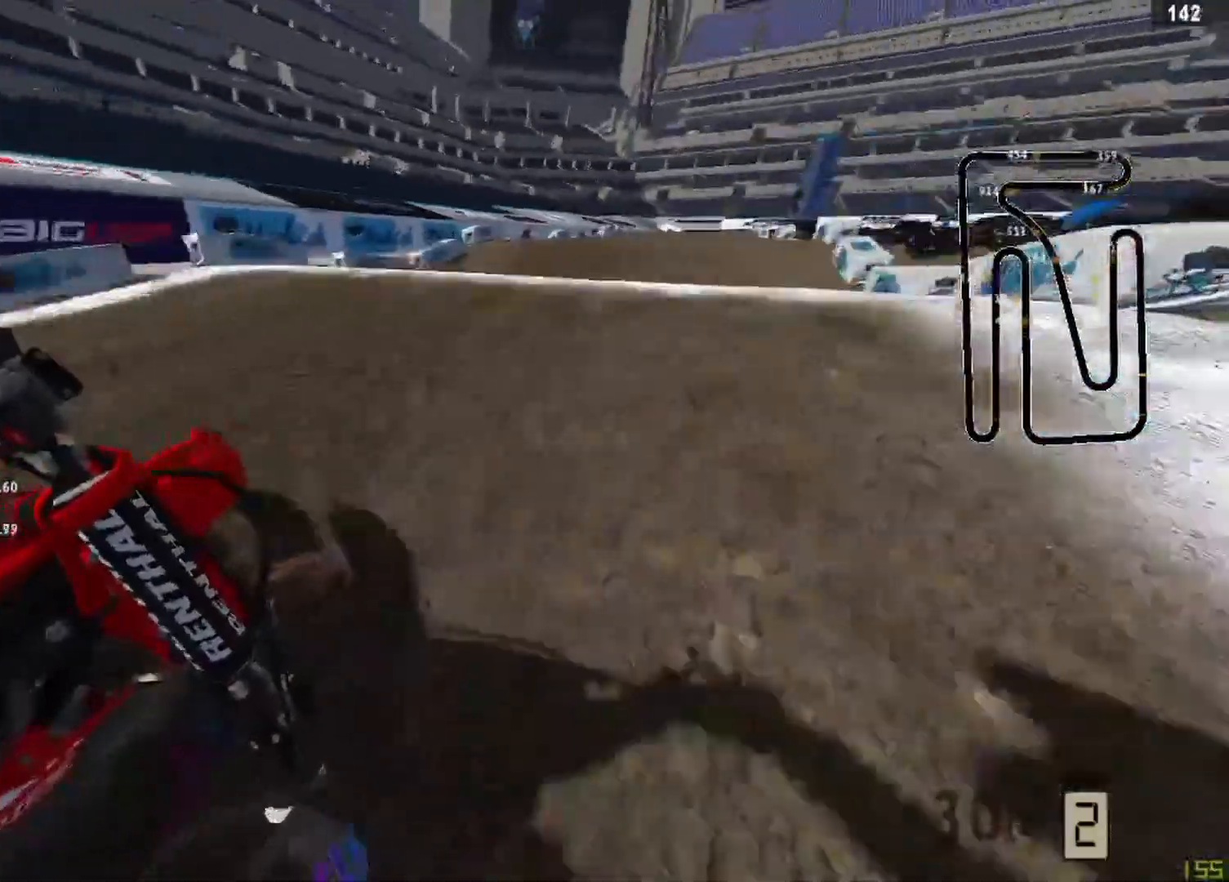
{"buttons": [], "left_stick": "up-right", "right_stick": "up-left", "events": [[83, "R3", "down"], [125, "left_stick", "center"], [167, "R3", "up"], [167, "right_stick", "up-left"], [250, "left_stick", "right"], [417, "R2", "up"], [417, "left_stick", "up-right"]]}
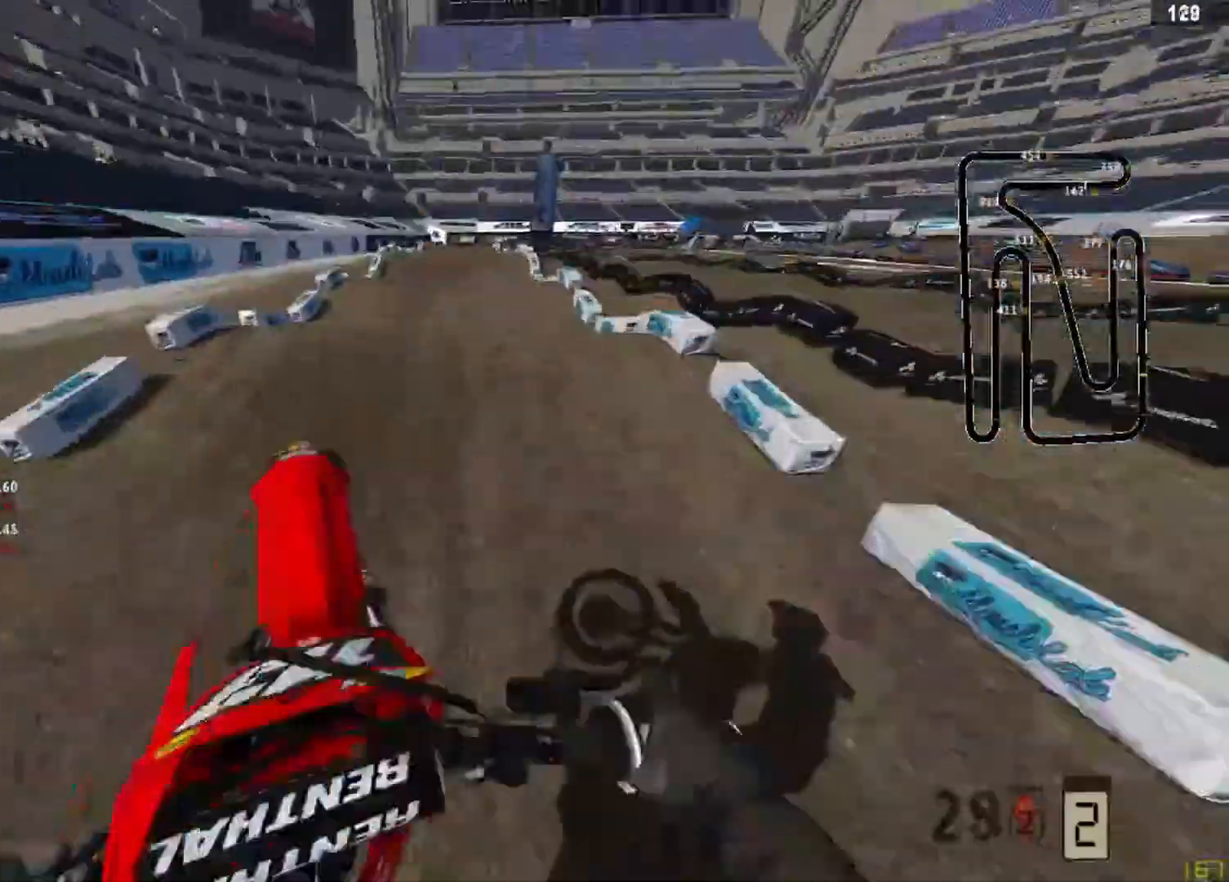
{"buttons": ["R2"], "left_stick": "center", "right_stick": "down", "events": [[250, "left_stick", "down-left"], [375, "right_stick", "down"], [417, "R2", "down"], [417, "left_stick", "center"]]}
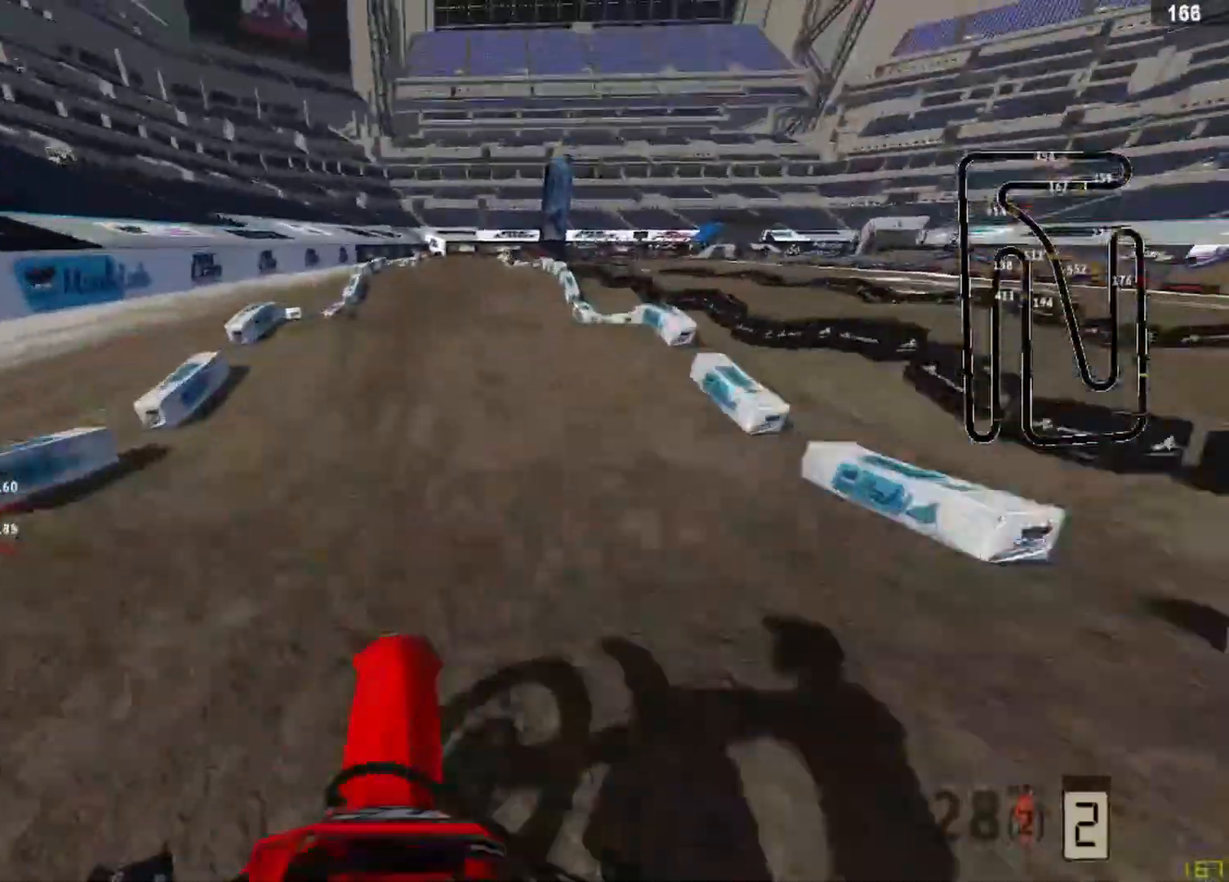
{"buttons": ["R2", "R3"], "left_stick": "center", "right_stick": "up-left", "events": [[208, "right_stick", "down-left"], [417, "R3", "down"], [417, "right_stick", "up-left"]]}
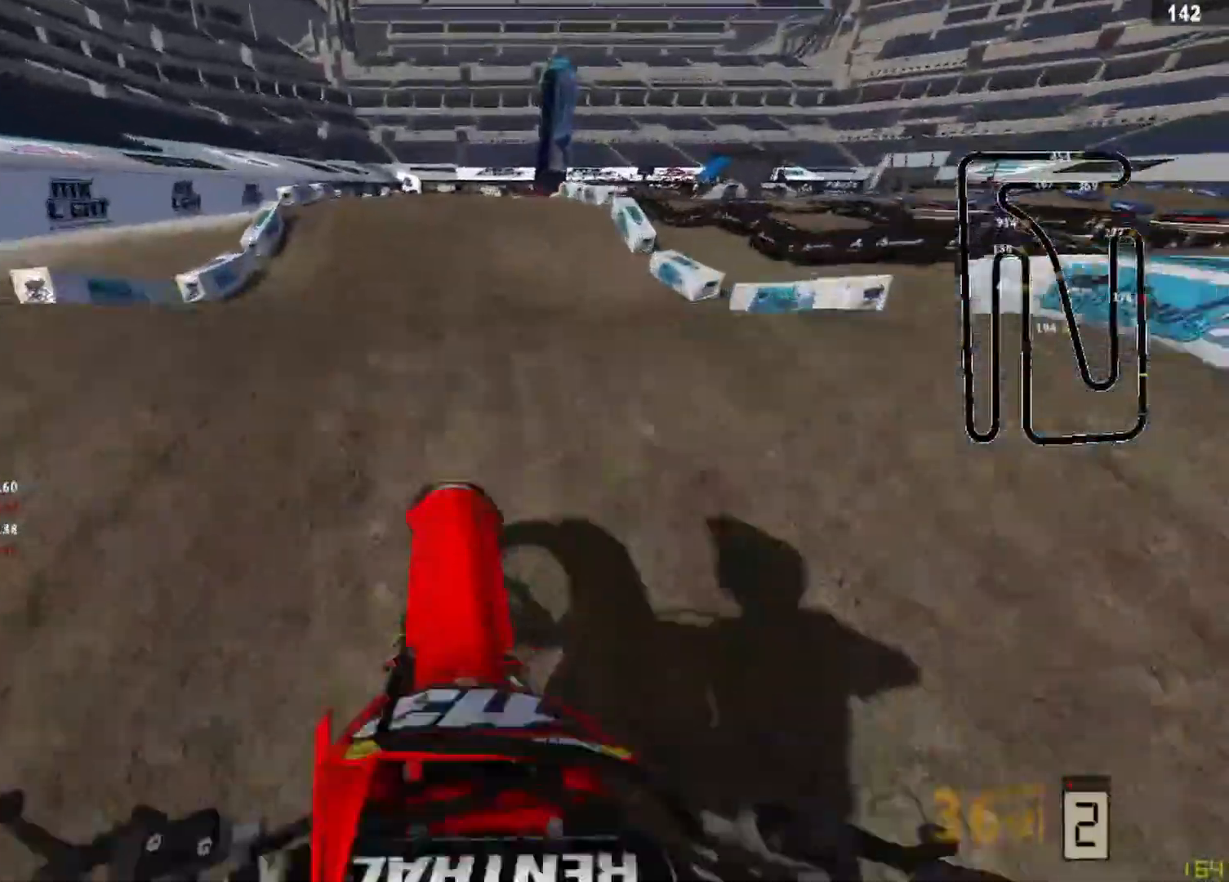
{"buttons": ["R2"], "left_stick": "down-left", "right_stick": "down", "events": [[42, "R3", "up"], [125, "R2", "up"], [125, "right_stick", "center"], [208, "right_stick", "down"], [417, "R2", "down"], [417, "left_stick", "down-left"]]}
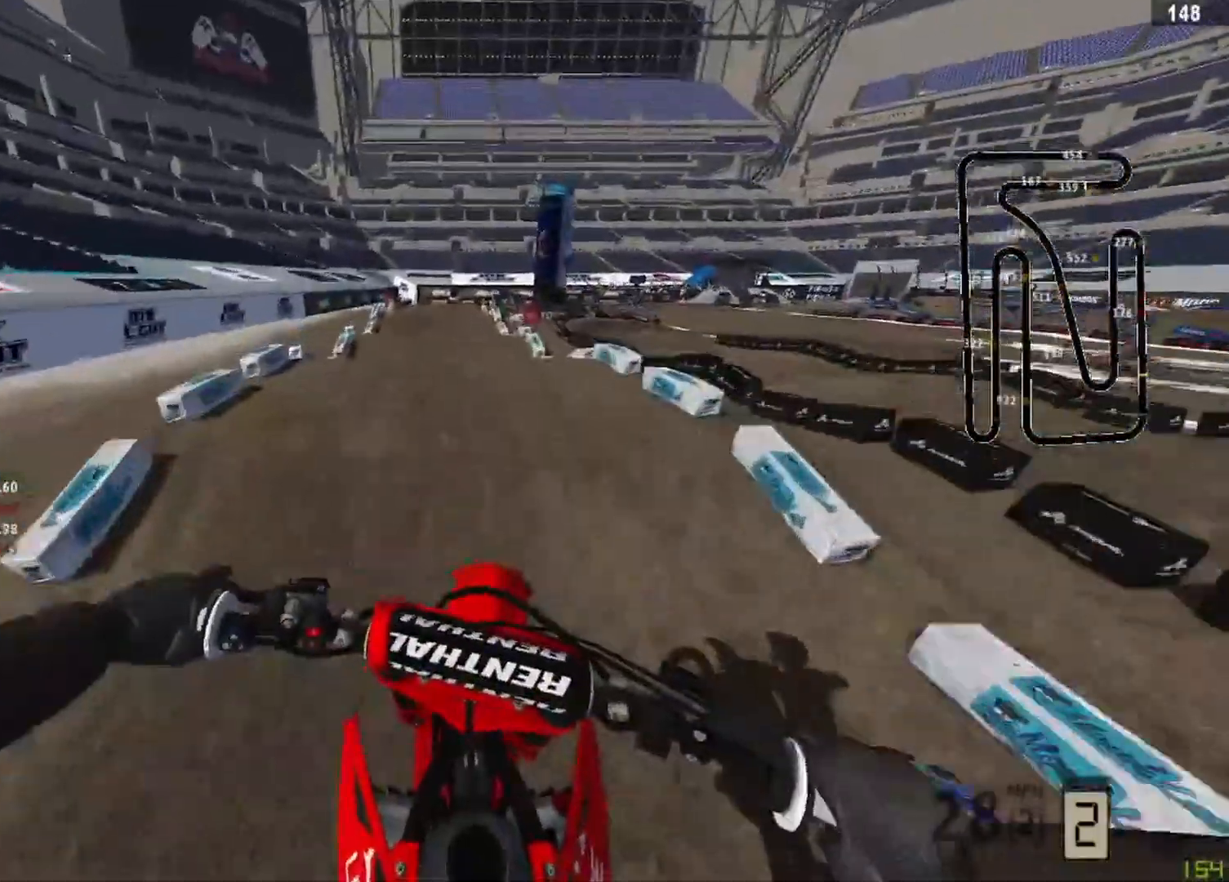
{"buttons": ["R2"], "left_stick": "center", "right_stick": "down", "events": [[125, "R3", "down"], [250, "R3", "up"], [250, "left_stick", "center"]]}
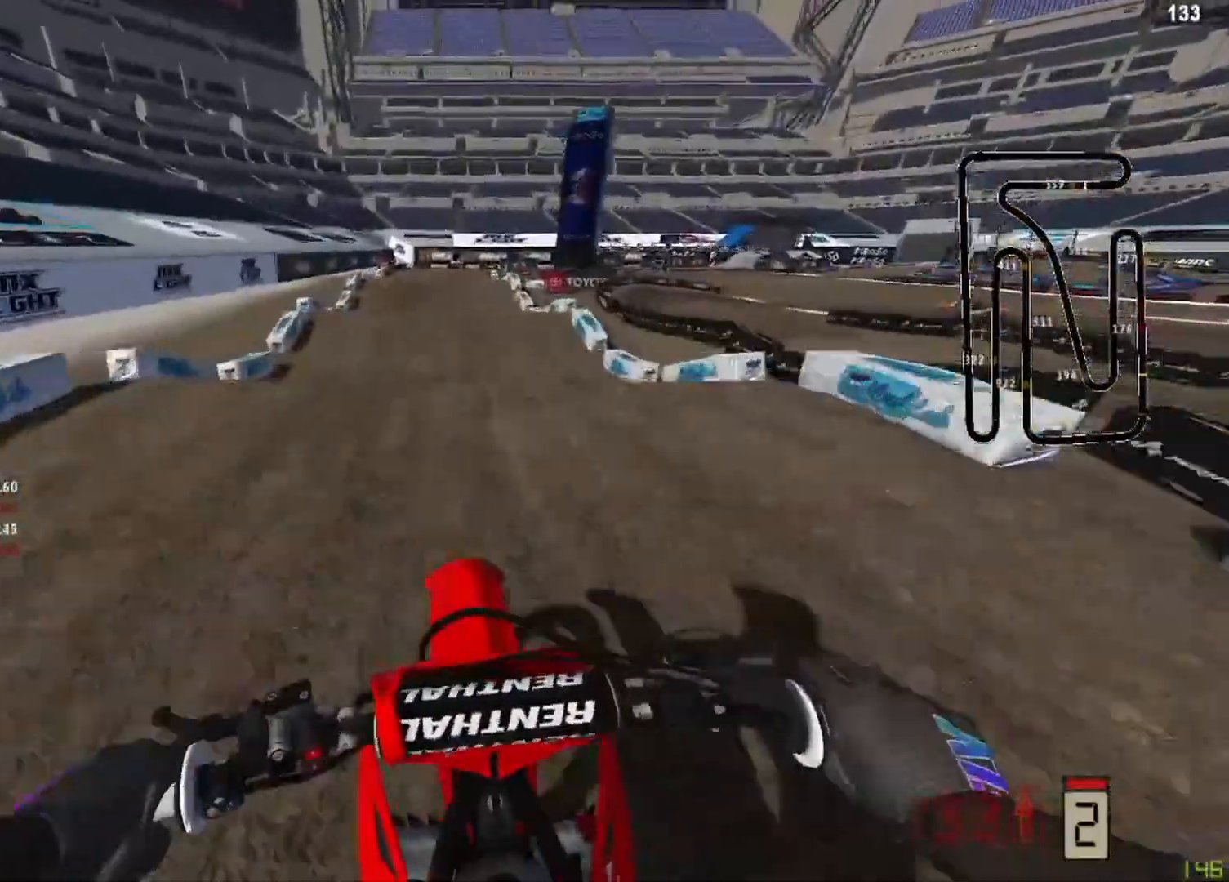
{"buttons": ["R2"], "left_stick": "center", "right_stick": "up", "events": [[125, "right_stick", "up"]]}
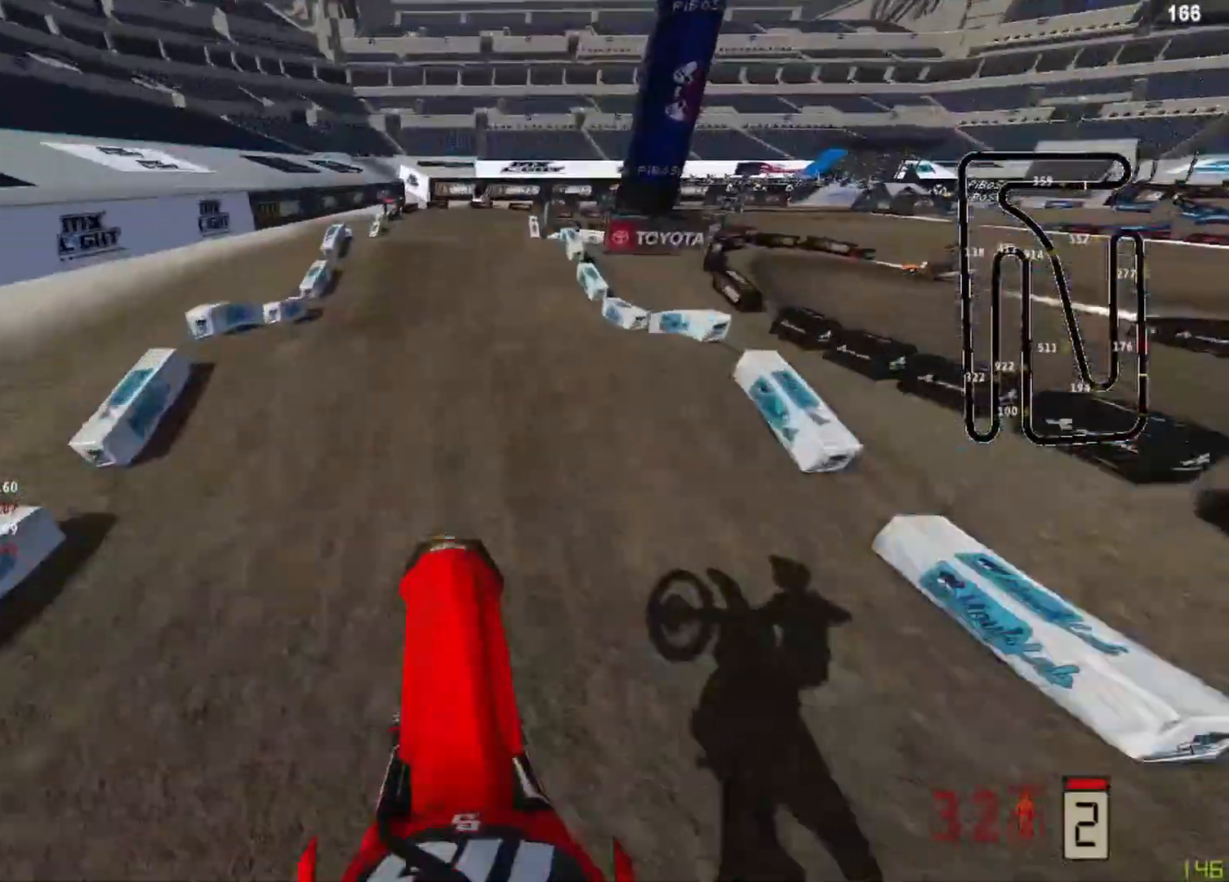
{"buttons": ["R2"], "left_stick": "center", "right_stick": "down", "events": [[42, "R2", "up"], [42, "left_stick", "right"], [83, "L2", "down"], [83, "R1", "down"], [125, "right_stick", "down"], [167, "L2", "up"], [208, "R1", "up"], [250, "R2", "down"], [417, "left_stick", "center"]]}
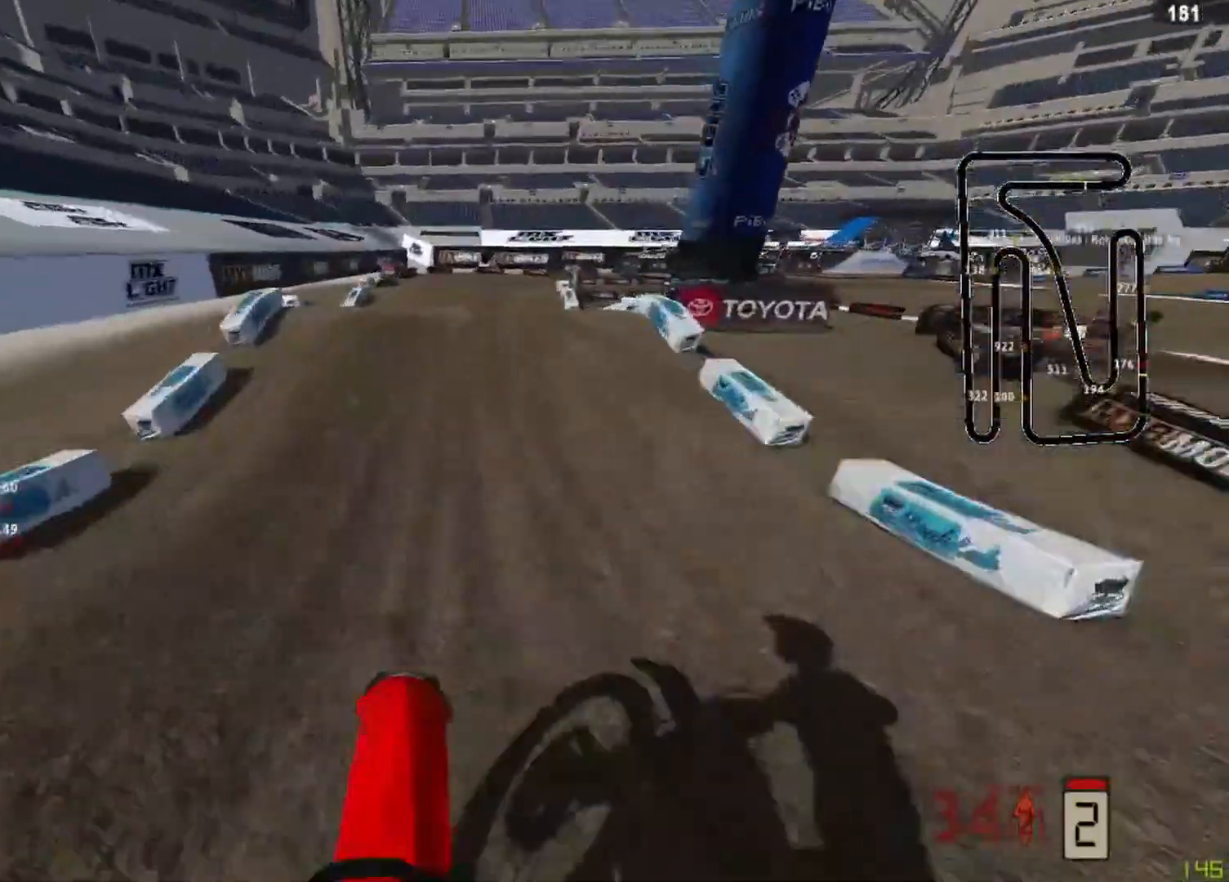
{"buttons": ["R2", "R3"], "left_stick": "right", "right_stick": "up", "events": [[42, "right_stick", "center"], [292, "right_stick", "up"], [417, "R3", "down"], [417, "left_stick", "right"]]}
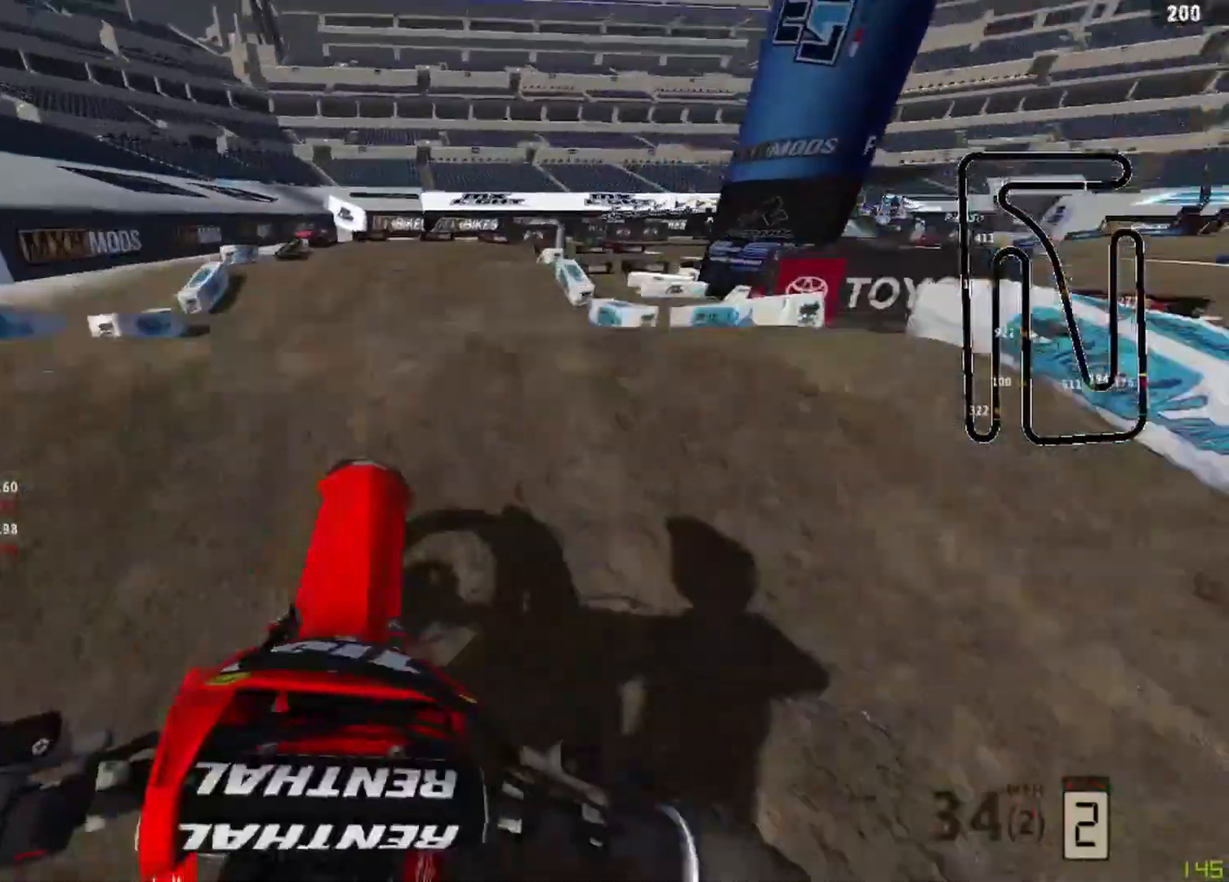
{"buttons": ["R2"], "left_stick": "center", "right_stick": "center", "events": [[42, "R3", "up"], [83, "R2", "up"], [250, "right_stick", "center"], [292, "left_stick", "center"], [333, "CIRCLE", "down"], [417, "CIRCLE", "up"], [417, "R2", "down"]]}
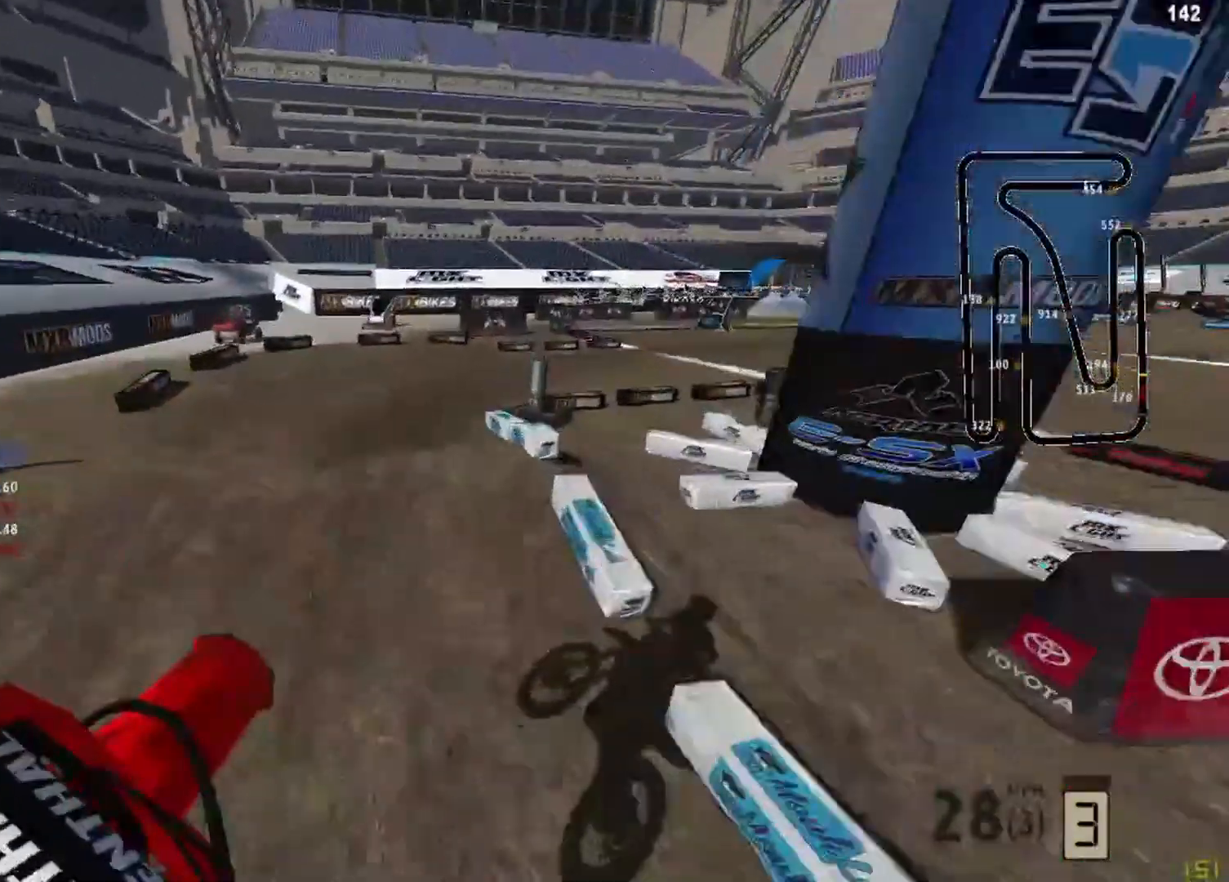
{"buttons": ["R2"], "left_stick": "up-right", "right_stick": "center", "events": [[42, "left_stick", "up-right"], [208, "R3", "down"], [292, "R3", "up"]]}
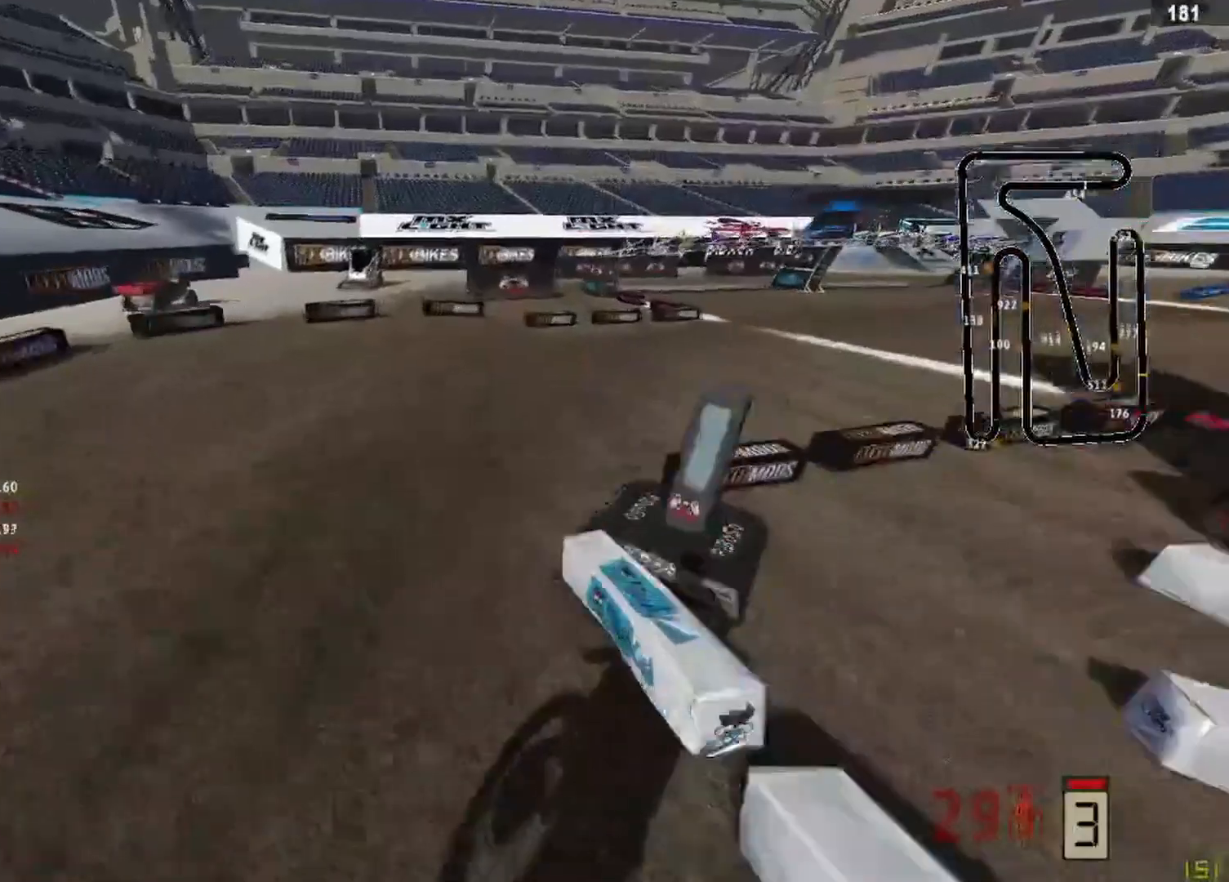
{"buttons": [], "left_stick": "up-right", "right_stick": "left", "events": [[42, "right_stick", "up"], [250, "R3", "down"], [333, "R3", "up"], [333, "right_stick", "left"], [375, "R2", "up"]]}
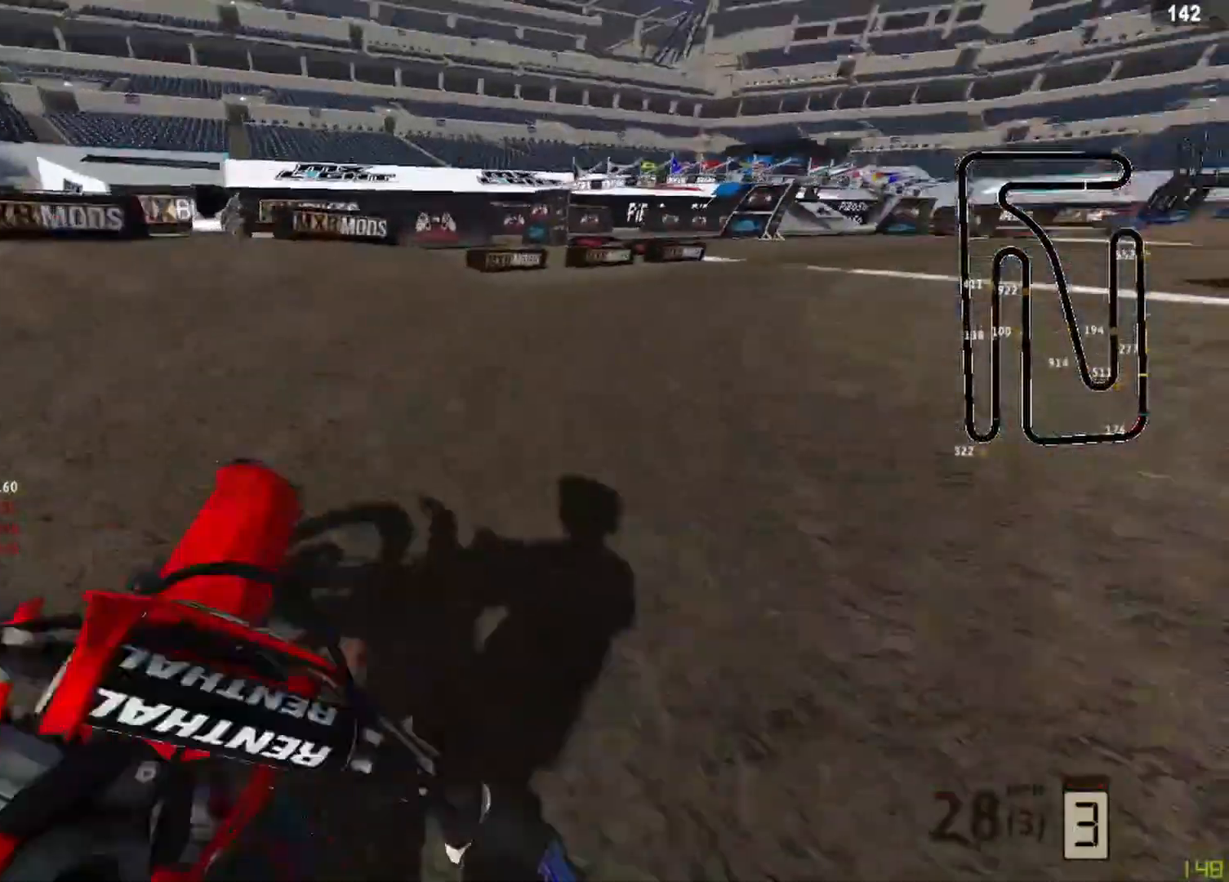
{"buttons": ["R2"], "left_stick": "up-right", "right_stick": "up-left", "events": [[42, "R2", "down"], [125, "R2", "up"], [250, "R2", "down"], [250, "right_stick", "up-left"]]}
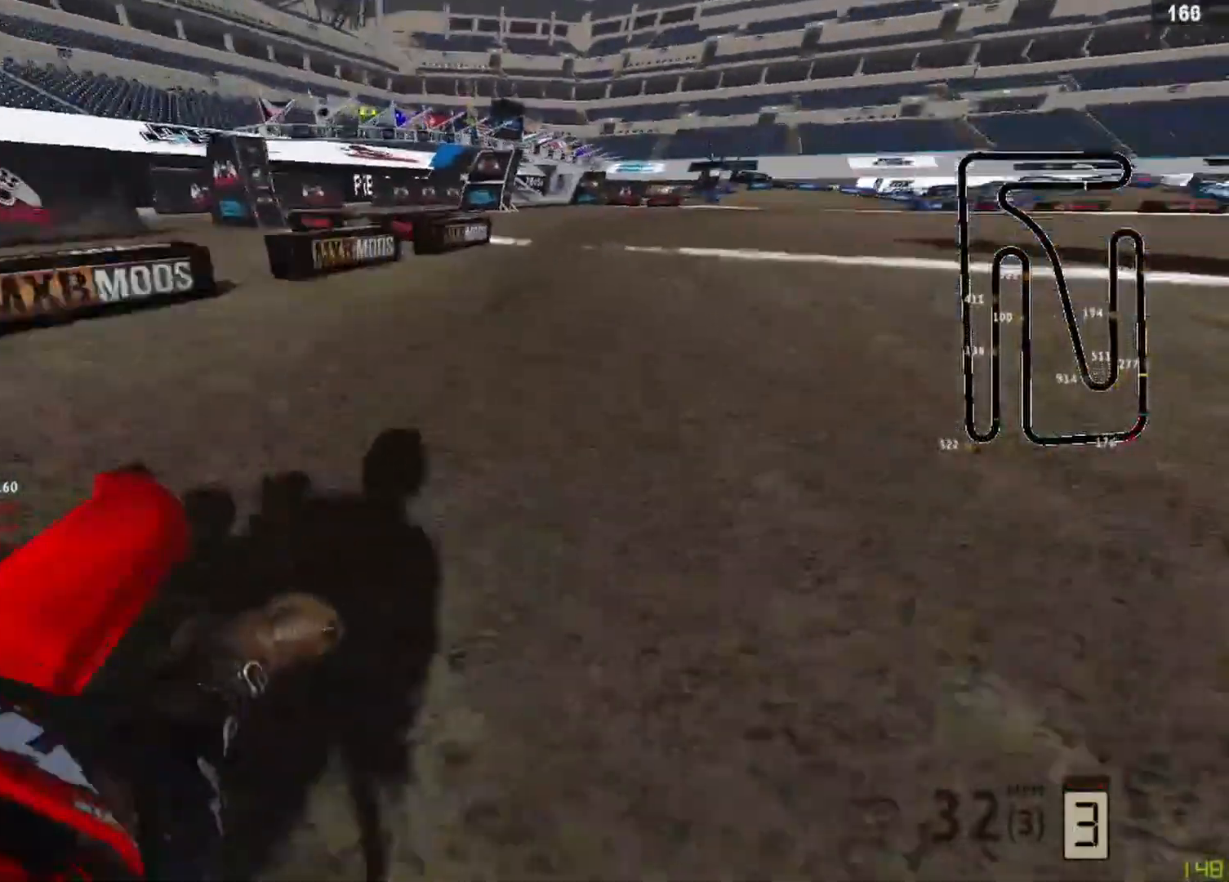
{"buttons": ["R2"], "left_stick": "up-right", "right_stick": "up-left", "events": []}
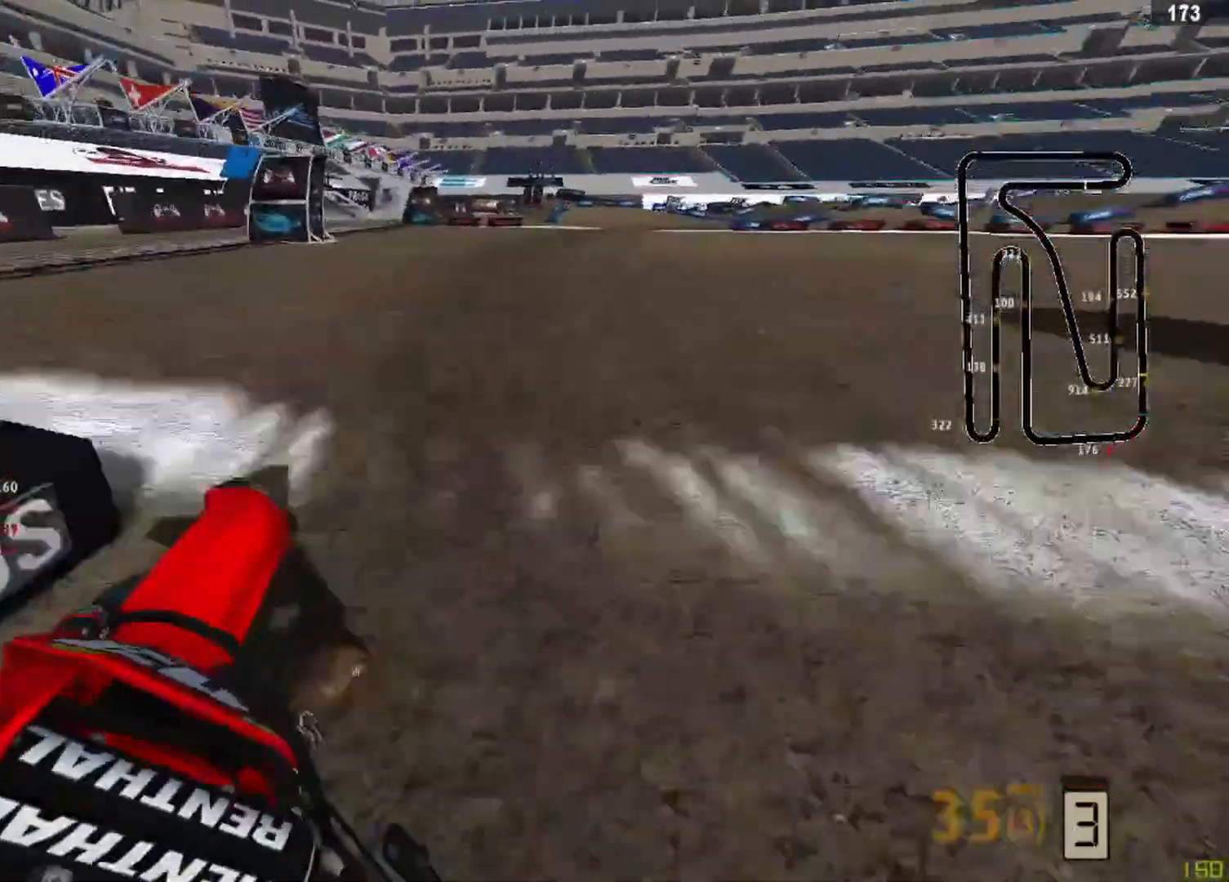
{"buttons": ["R2"], "left_stick": "up-right", "right_stick": "left", "events": [[125, "right_stick", "left"]]}